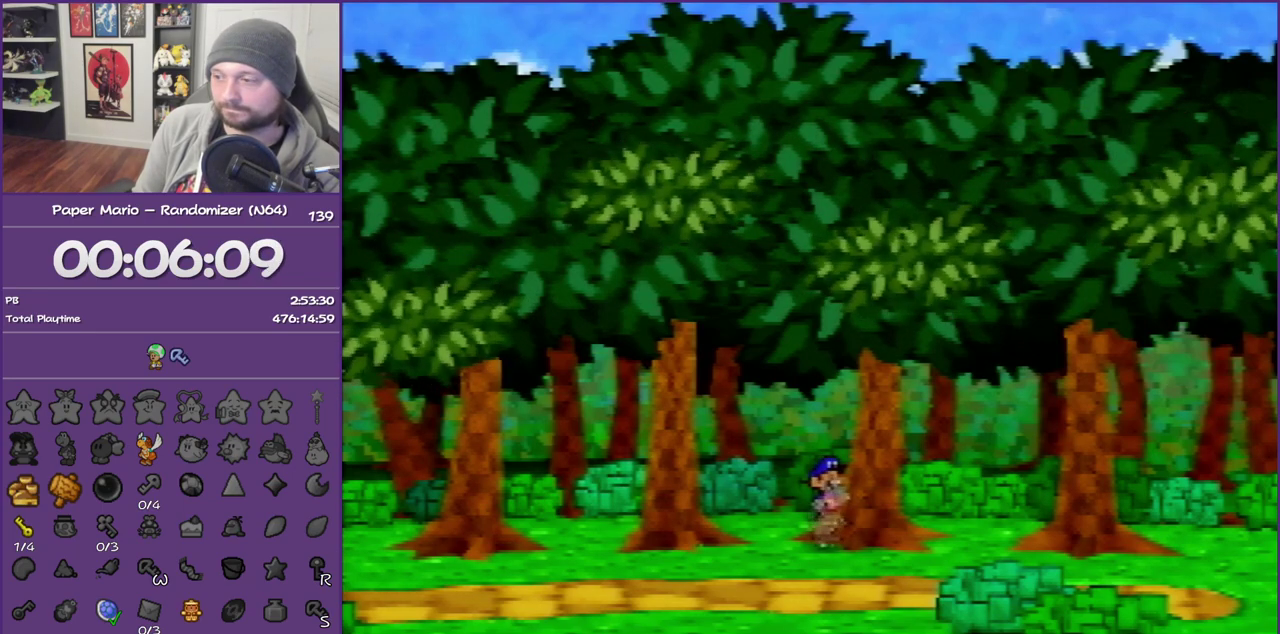
Gameplay with a controller (Nintendo layout); each line is a JSON object with the inputs held at the frame after it. "events" lists button and stick changes between this image and that frame as [ms after this image, input, new state], when the widget could be followed in between. This overlay highlights the sticks when they move; stick clicks (L3) are not distinguishable. Not read: L3 R3.
{"buttons": ["B"], "left_stick": "center", "events": [[33, "B", "up"], [133, "B", "down"], [217, "B", "up"], [317, "B", "down"], [383, "B", "up"], [467, "B", "down"]]}
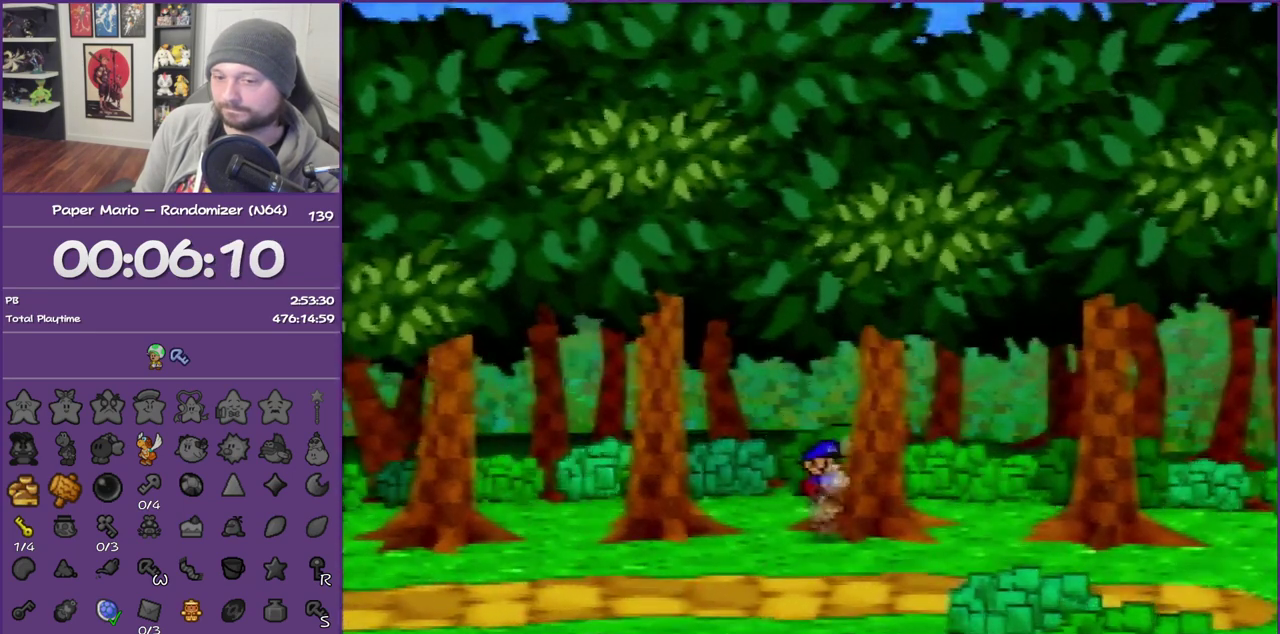
{"buttons": ["B"], "left_stick": "center", "events": []}
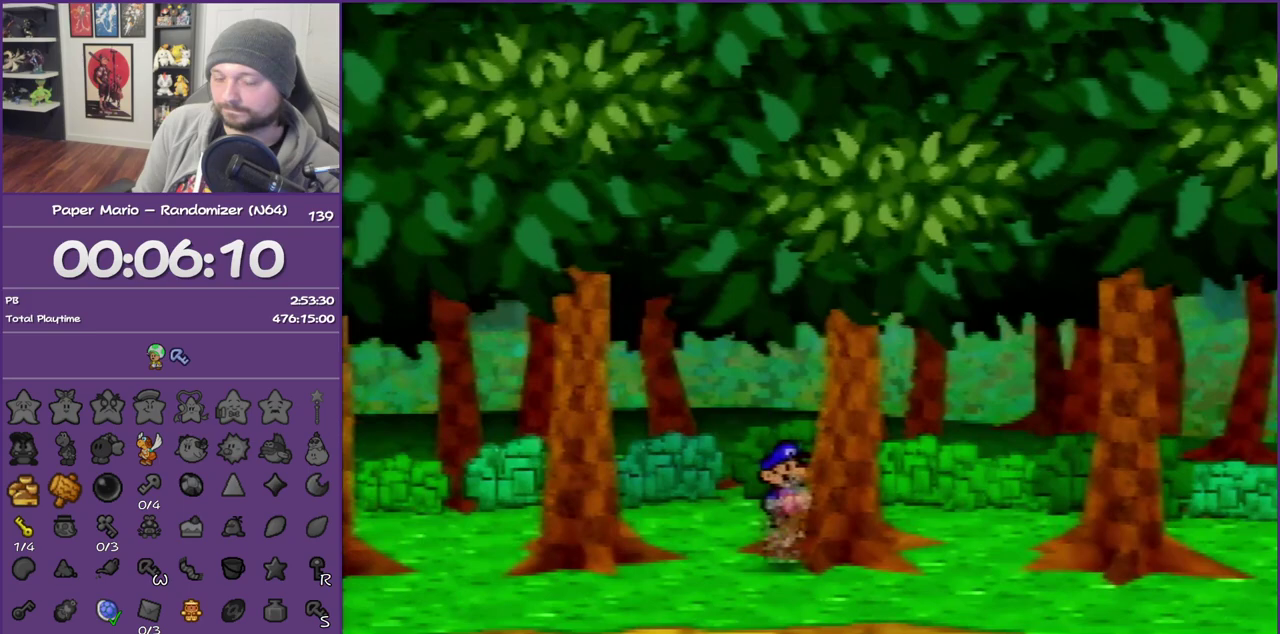
{"buttons": ["B"], "left_stick": "center", "events": []}
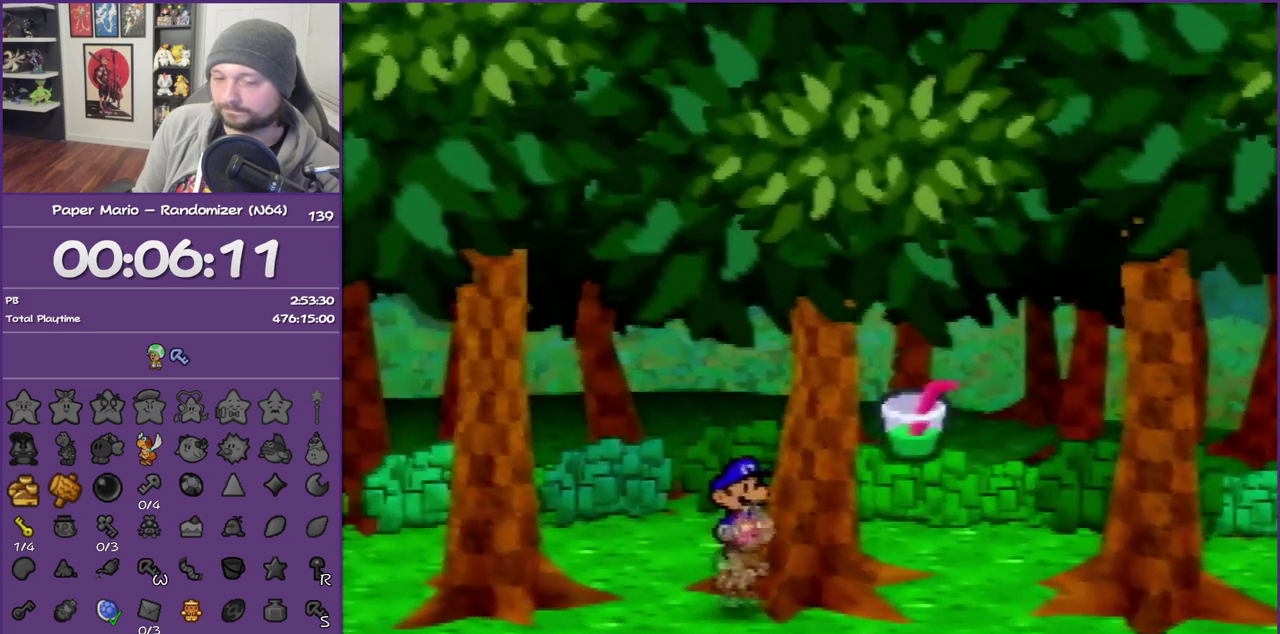
{"buttons": ["B"], "left_stick": "center", "events": []}
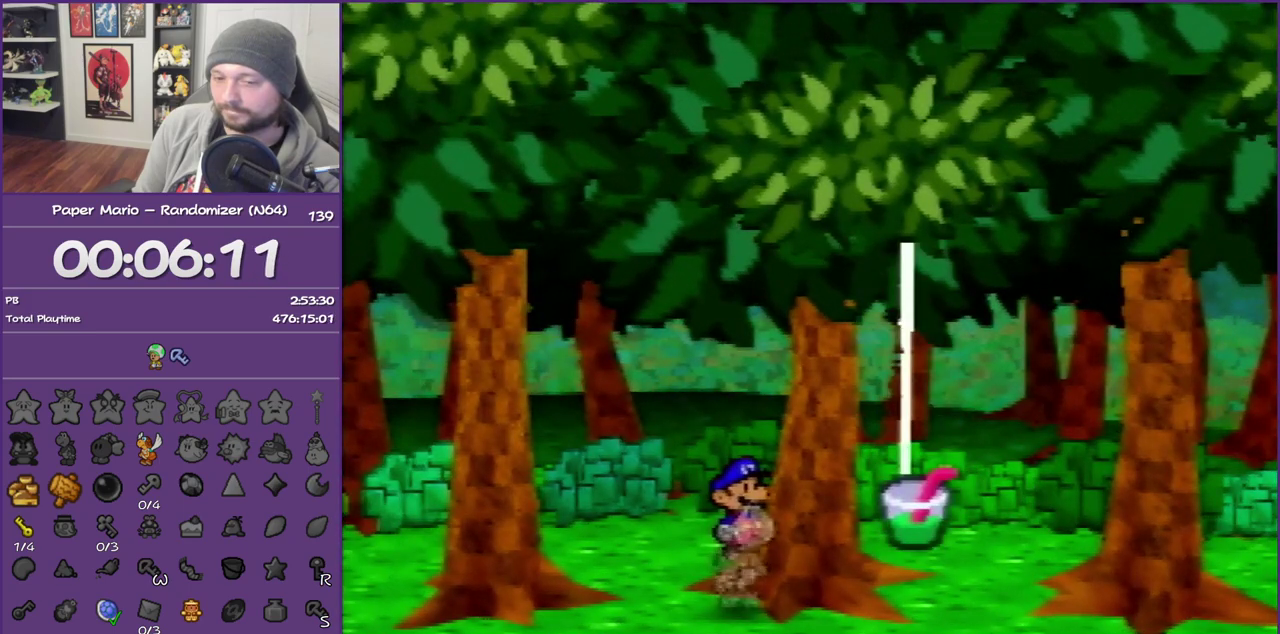
{"buttons": ["B"], "left_stick": "center", "events": []}
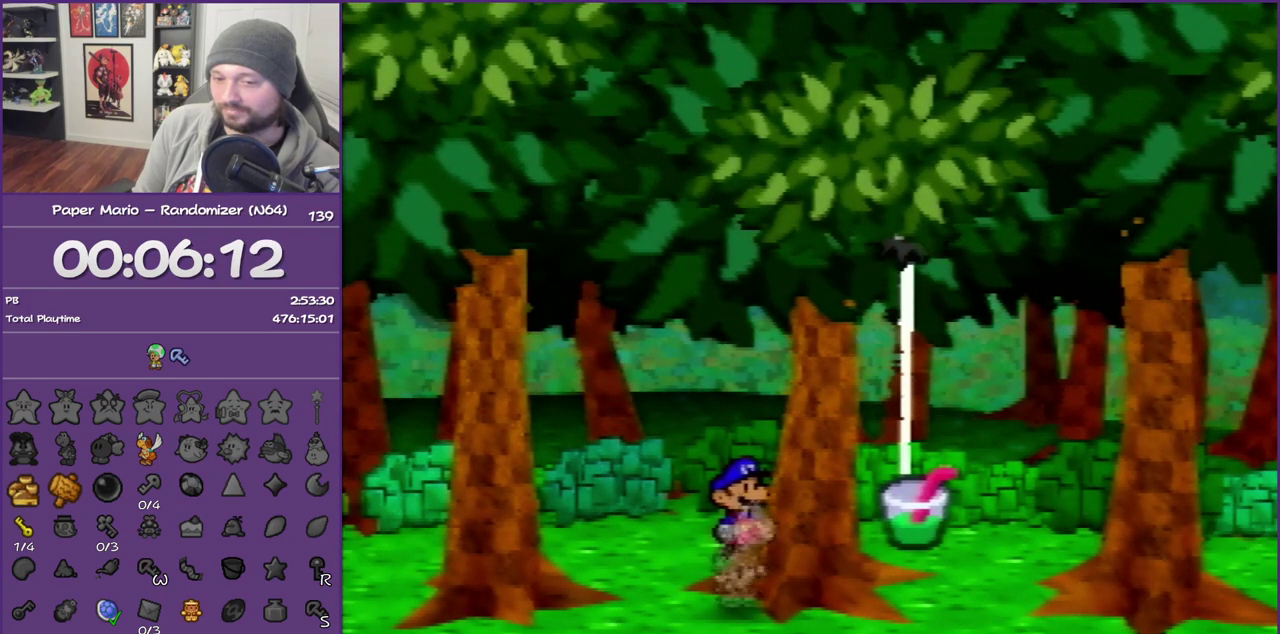
{"buttons": ["B"], "left_stick": "center", "events": []}
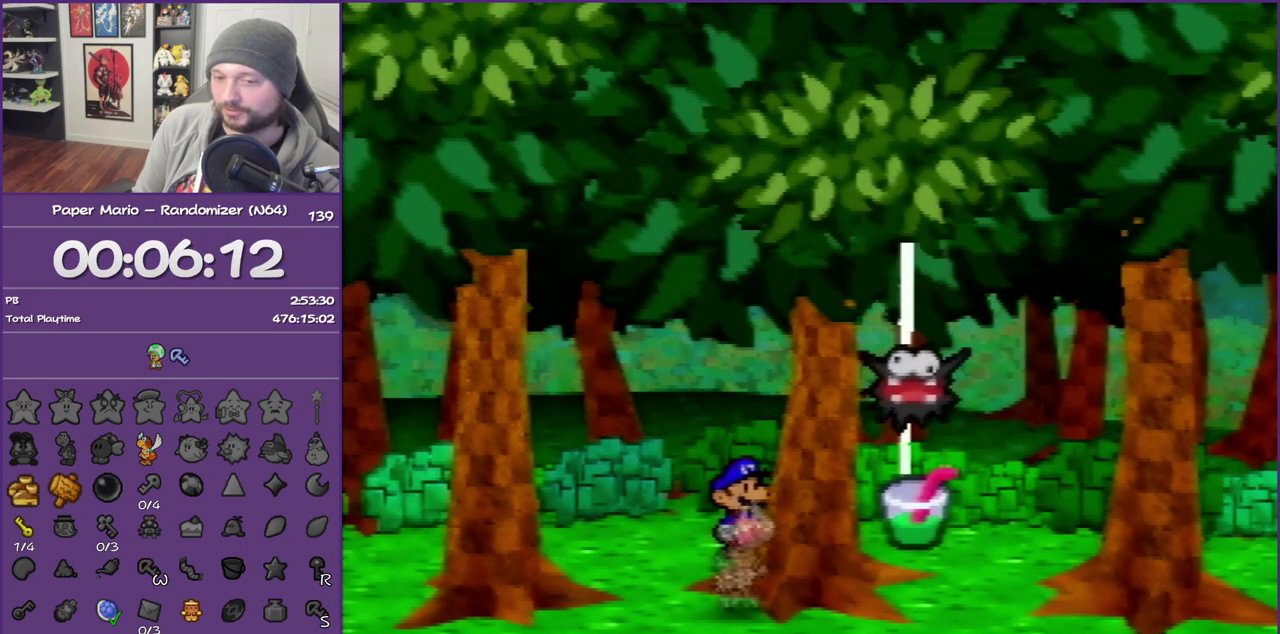
{"buttons": ["B"], "left_stick": "center", "events": []}
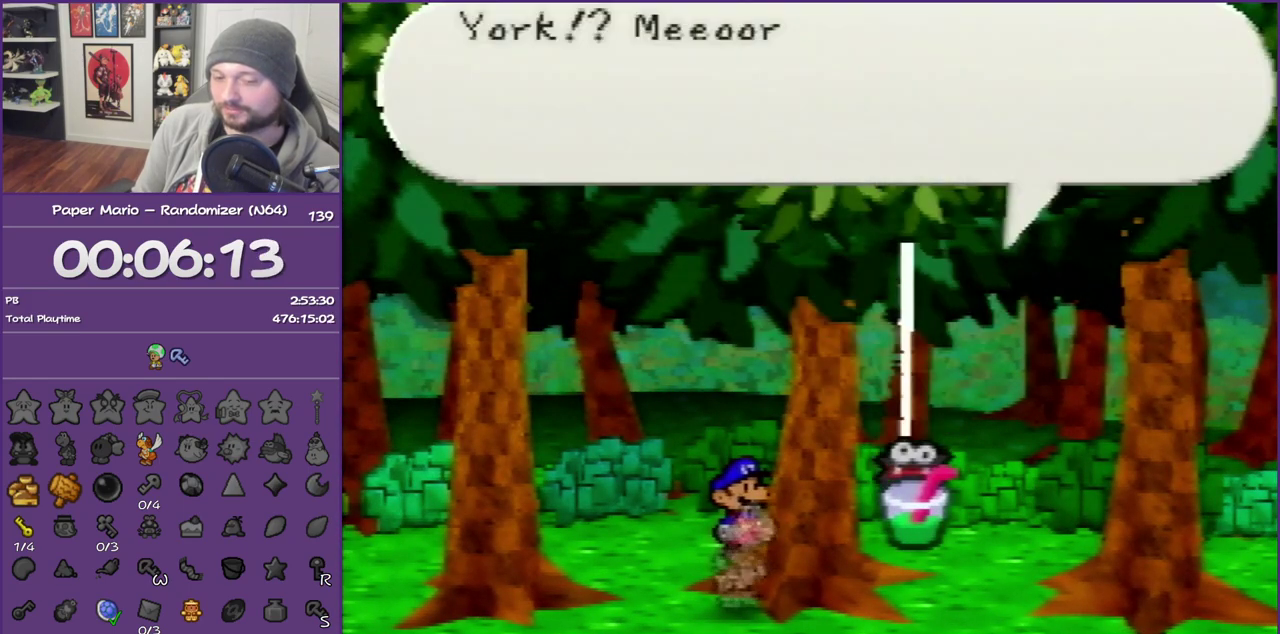
{"buttons": ["B"], "left_stick": "center", "events": []}
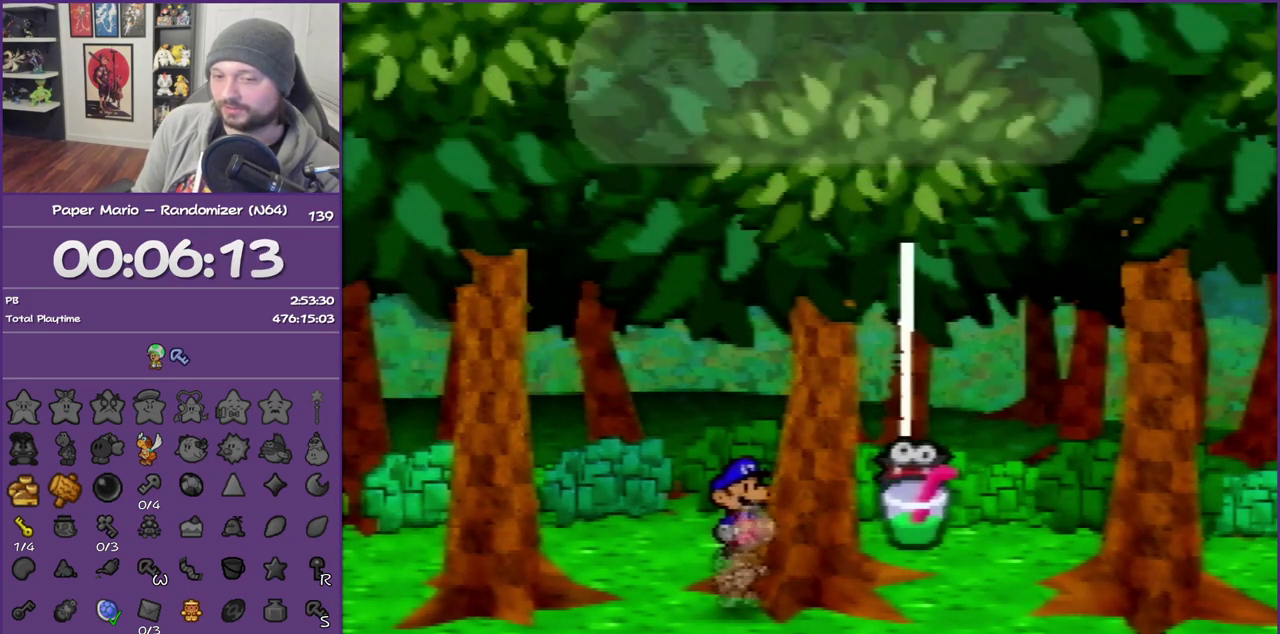
{"buttons": ["B"], "left_stick": "center", "events": []}
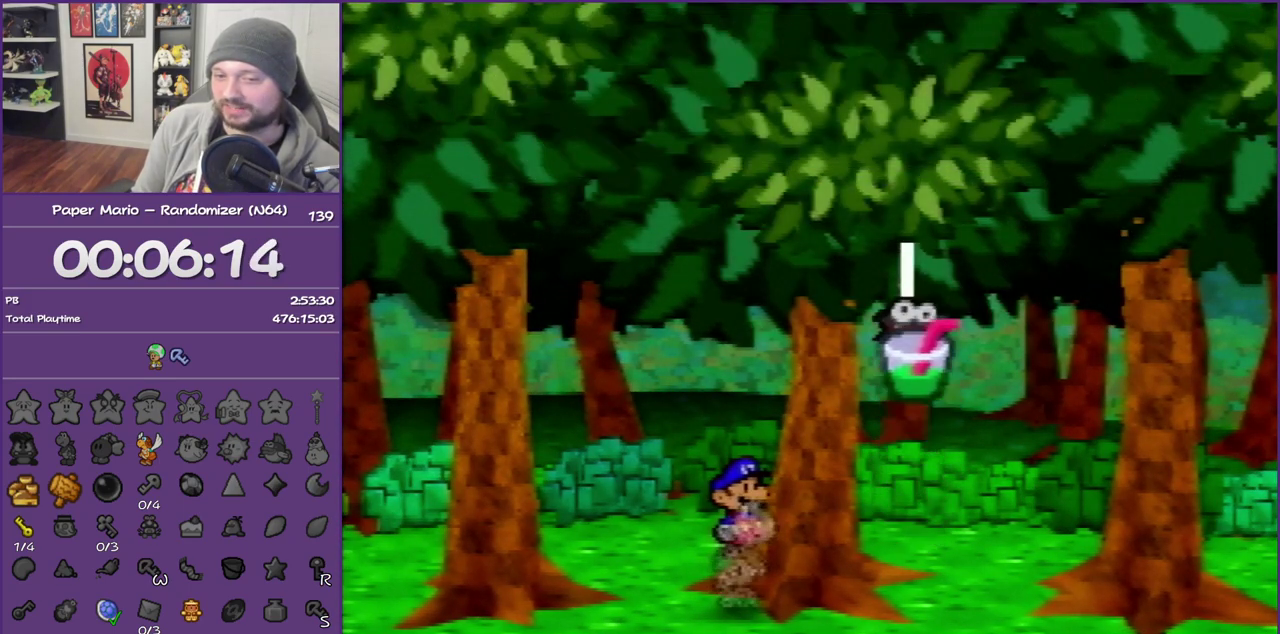
{"buttons": ["B"], "left_stick": "center", "events": []}
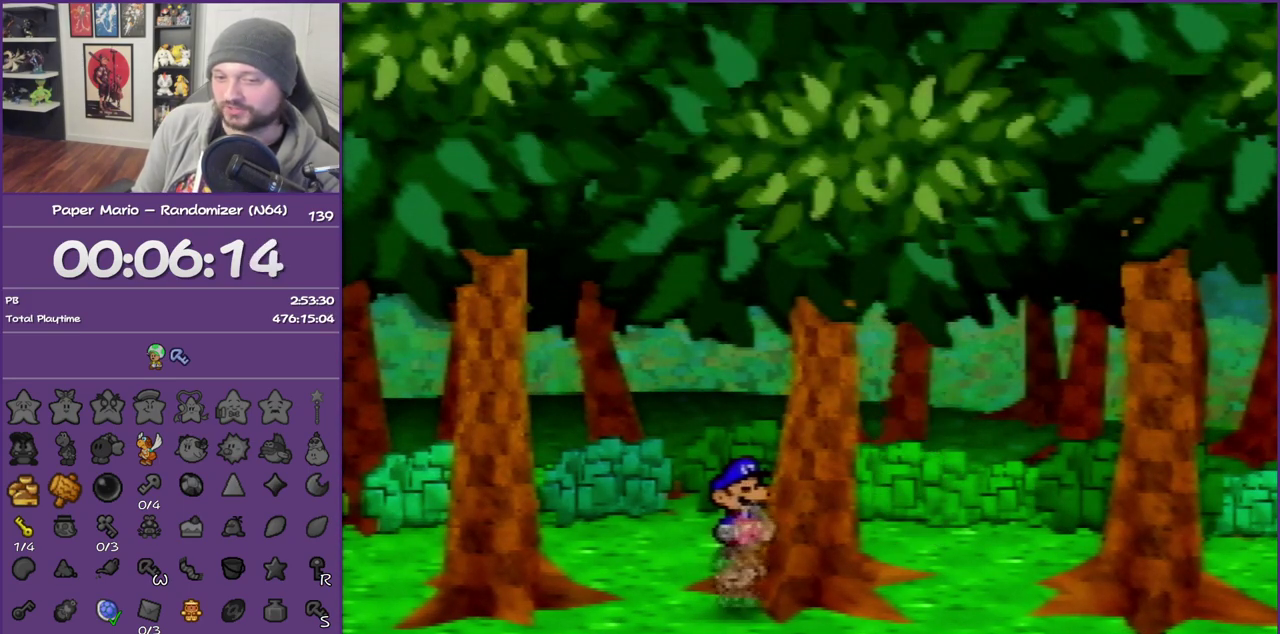
{"buttons": ["B"], "left_stick": "center", "events": []}
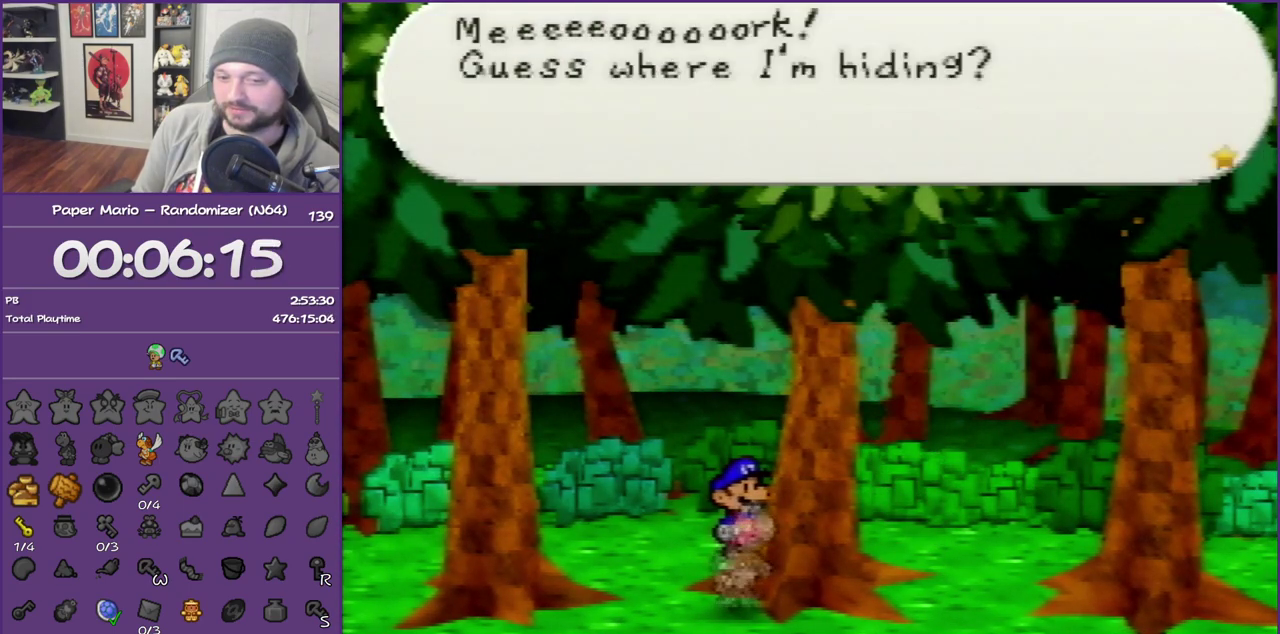
{"buttons": ["B"], "left_stick": "center", "events": []}
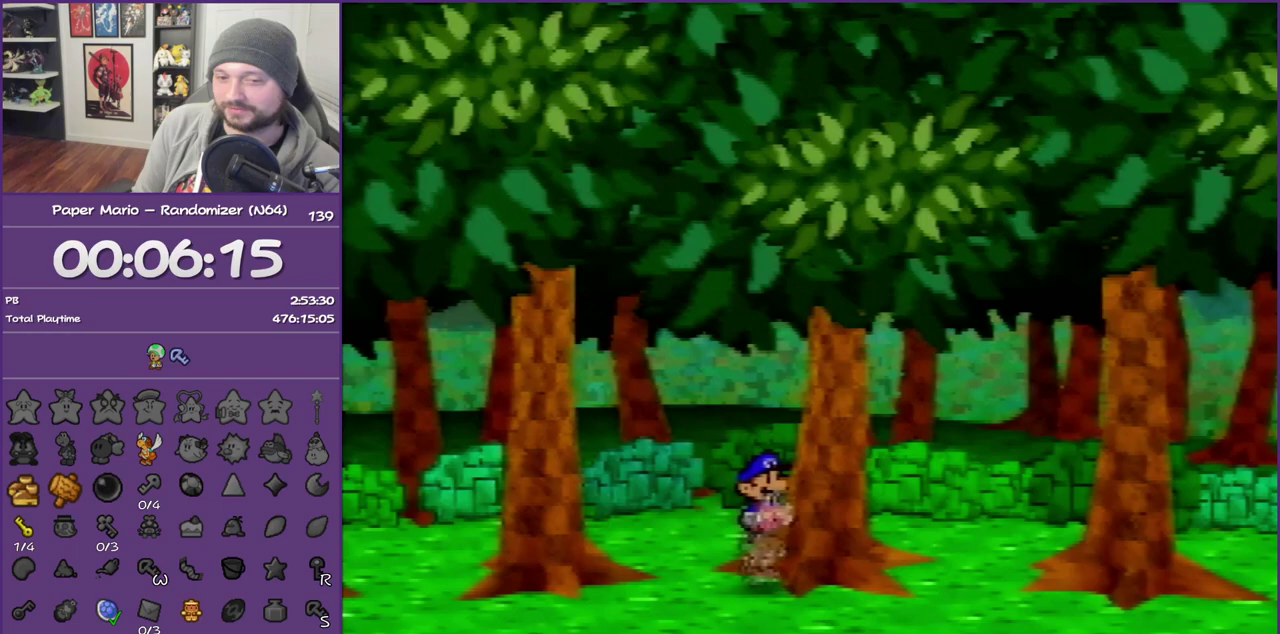
{"buttons": ["B"], "left_stick": "center", "events": []}
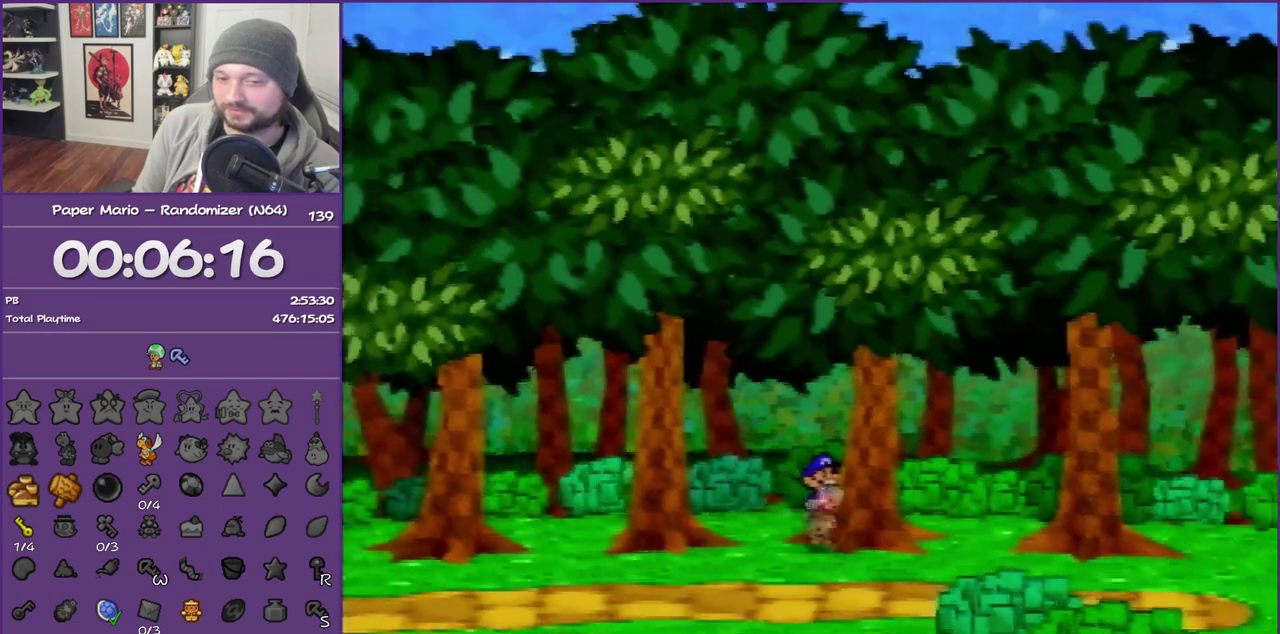
{"buttons": ["B"], "left_stick": "center", "events": []}
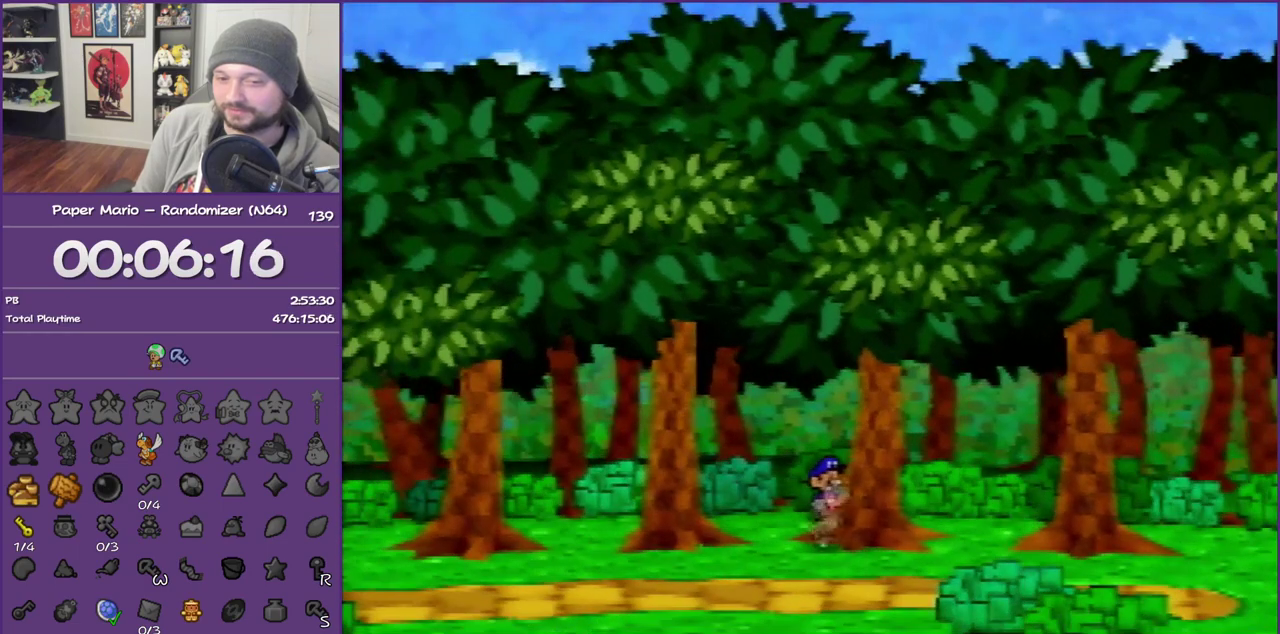
{"buttons": ["B"], "left_stick": "center", "events": []}
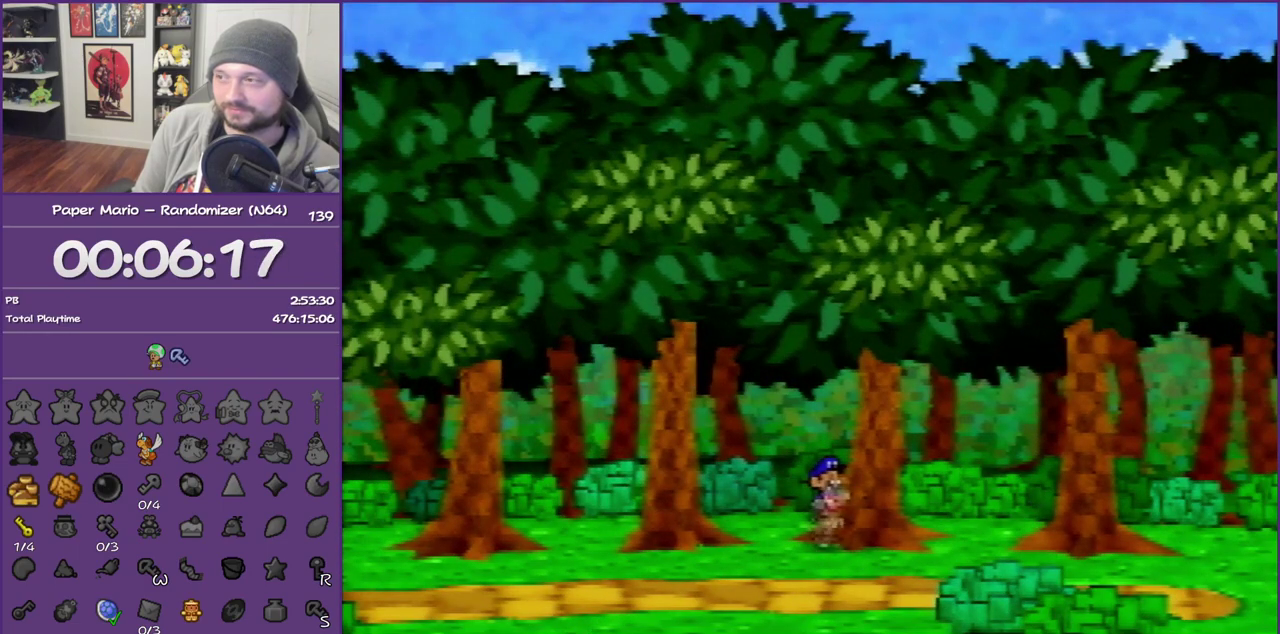
{"buttons": ["B"], "left_stick": "center", "events": []}
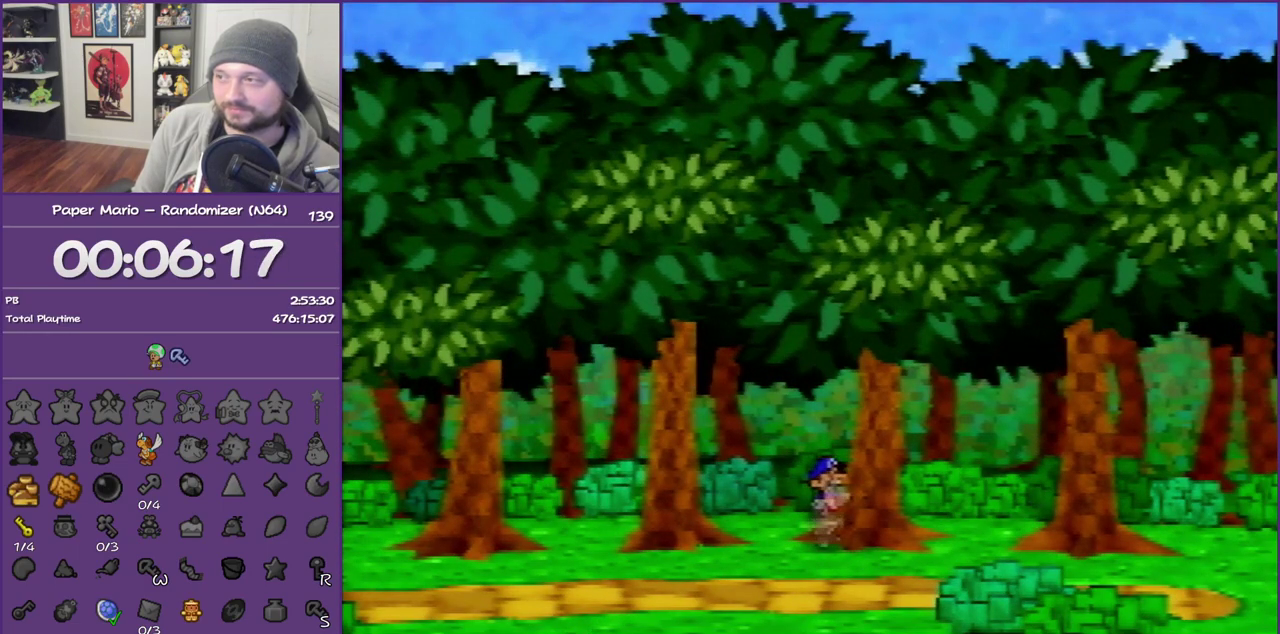
{"buttons": ["B"], "left_stick": "center", "events": []}
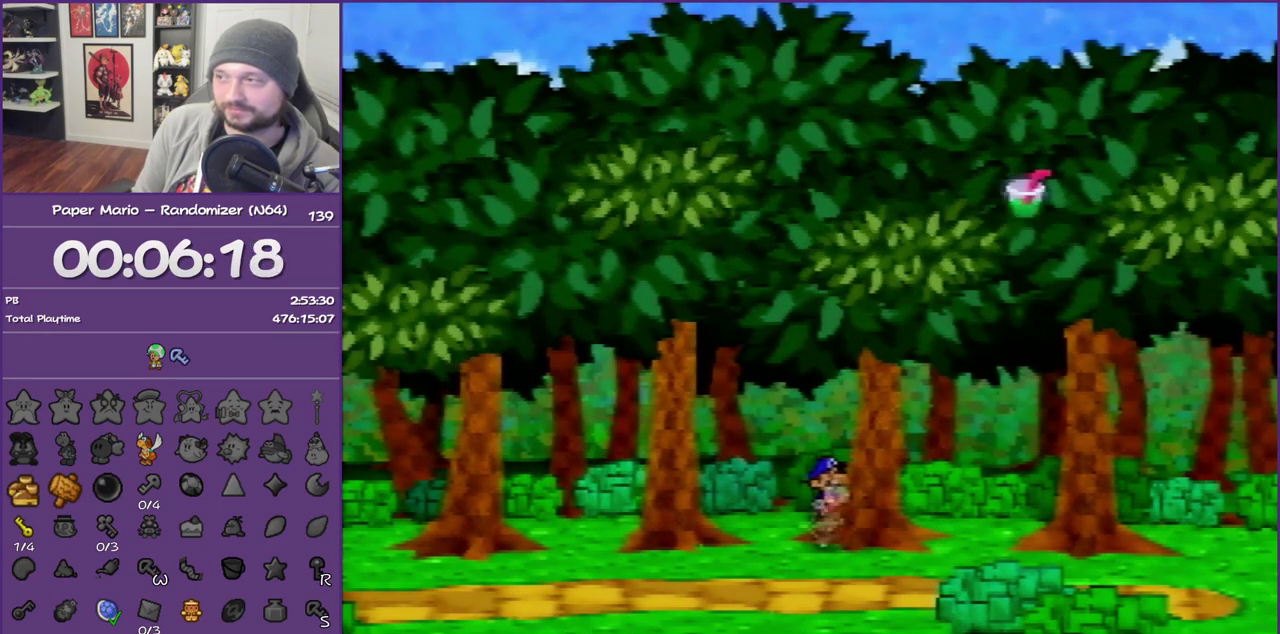
{"buttons": ["B"], "left_stick": "center", "events": []}
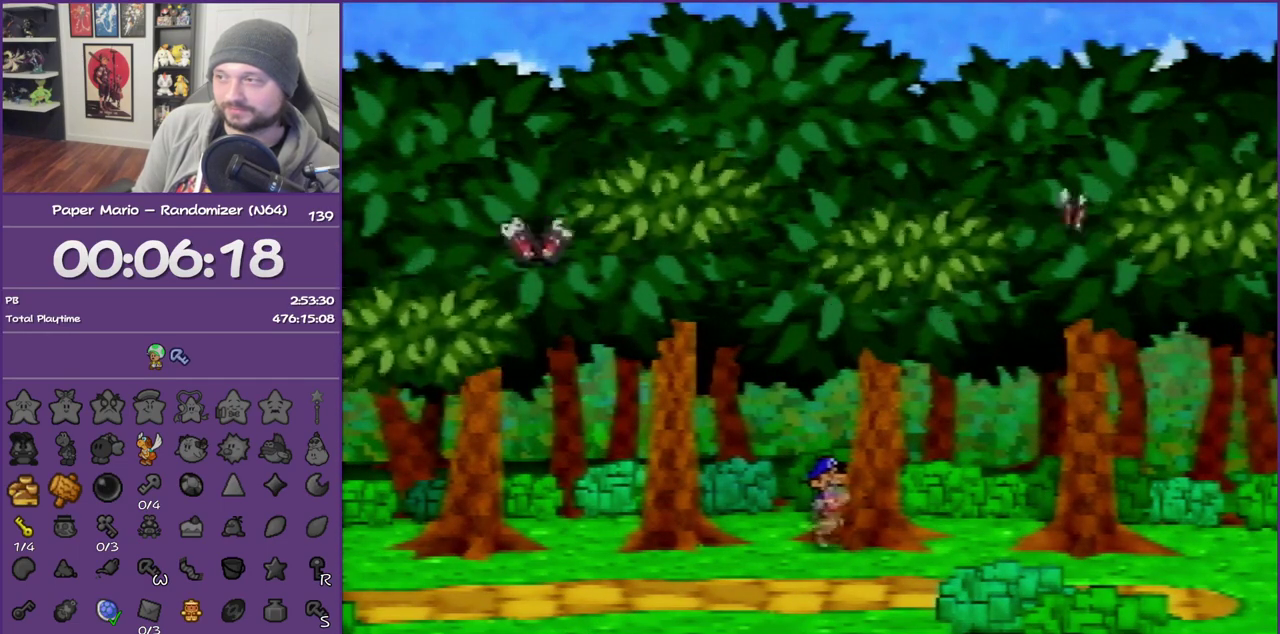
{"buttons": ["B"], "left_stick": "center", "events": []}
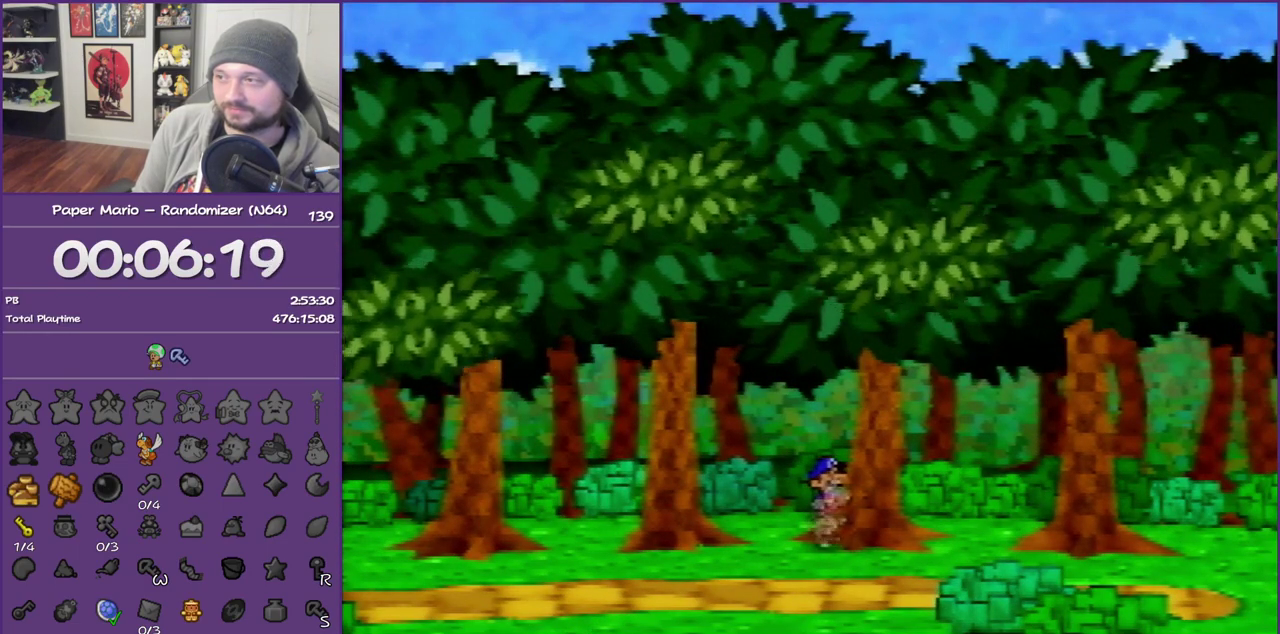
{"buttons": ["B"], "left_stick": "center", "events": []}
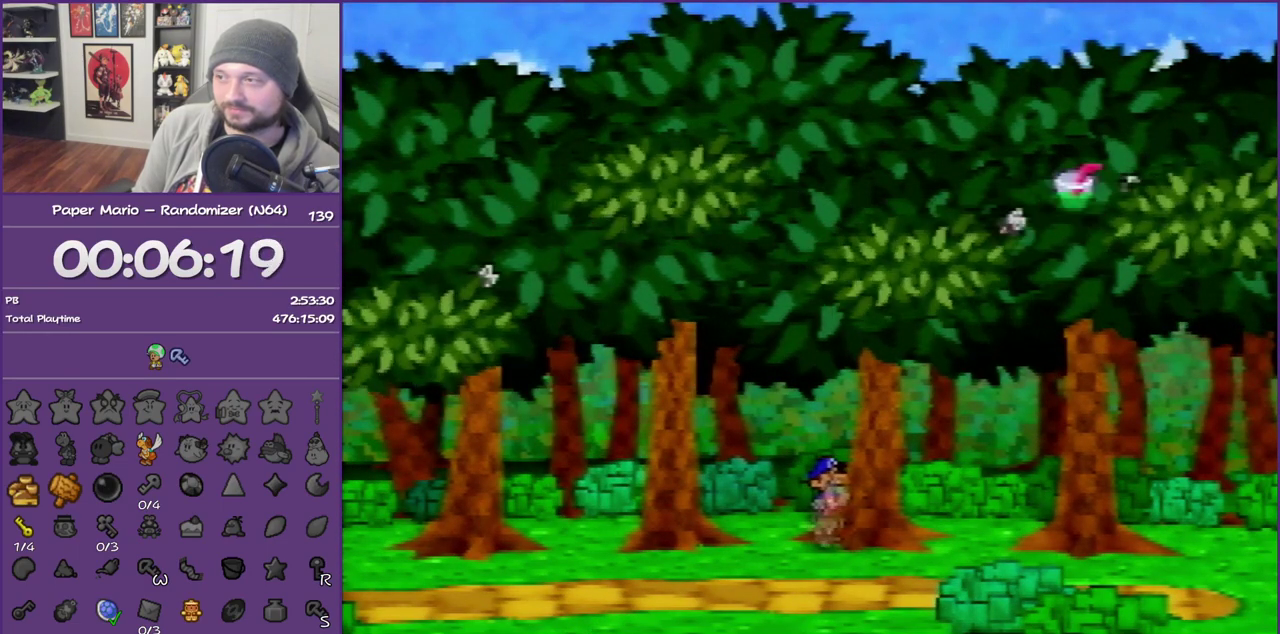
{"buttons": ["B"], "left_stick": "center", "events": []}
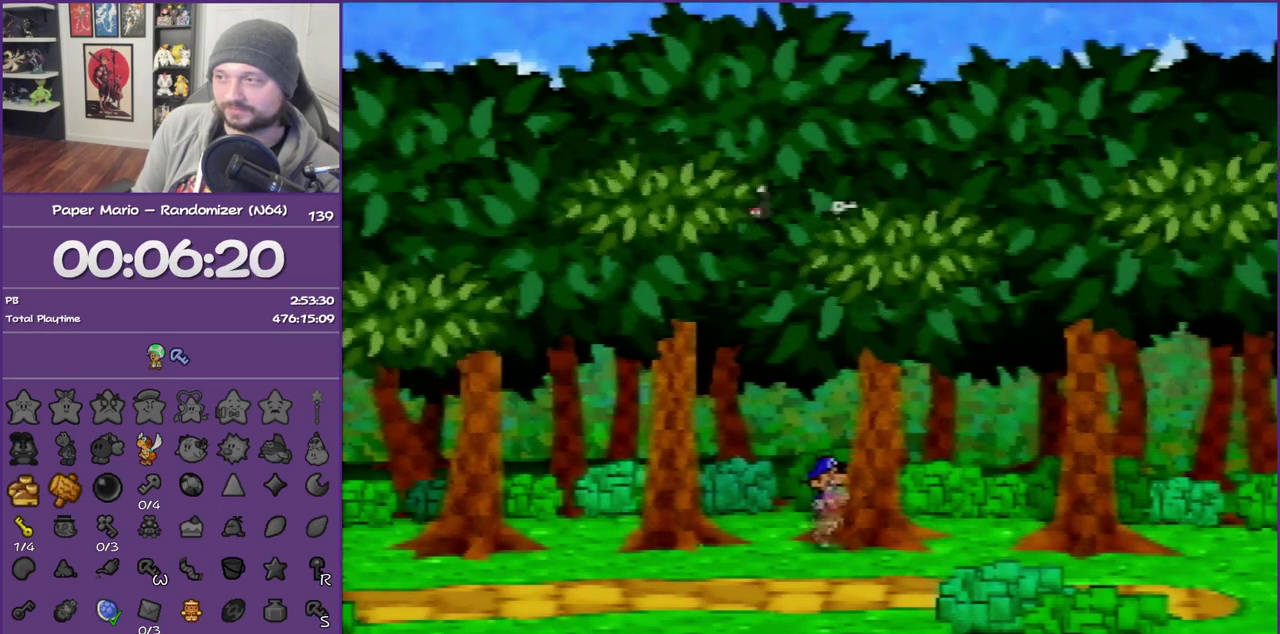
{"buttons": ["B"], "left_stick": "center", "events": []}
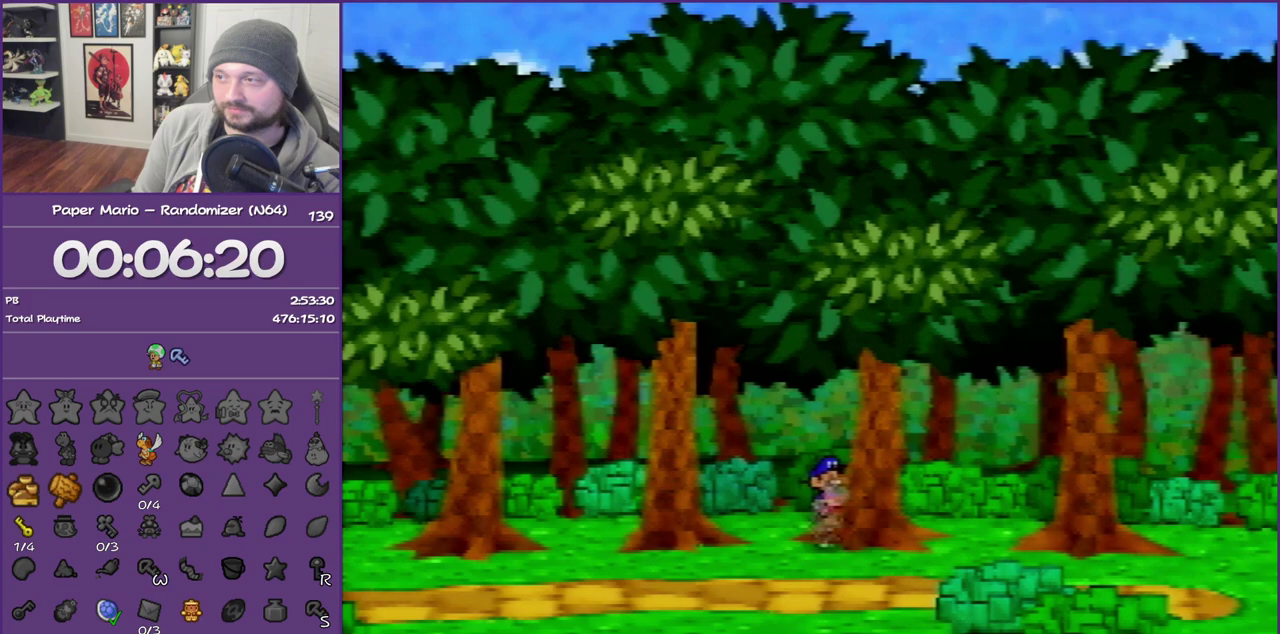
{"buttons": [], "left_stick": "left", "events": [[150, "B", "up"], [183, "left_stick", "left"]]}
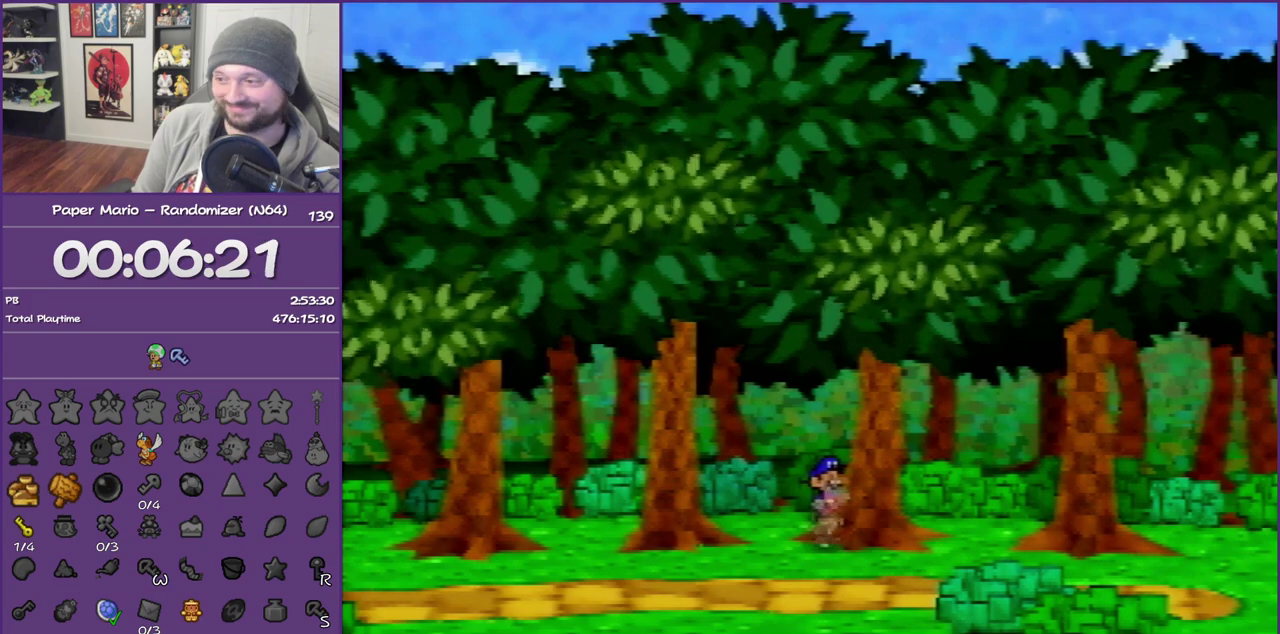
{"buttons": ["B"], "left_stick": "left", "events": [[500, "B", "down"]]}
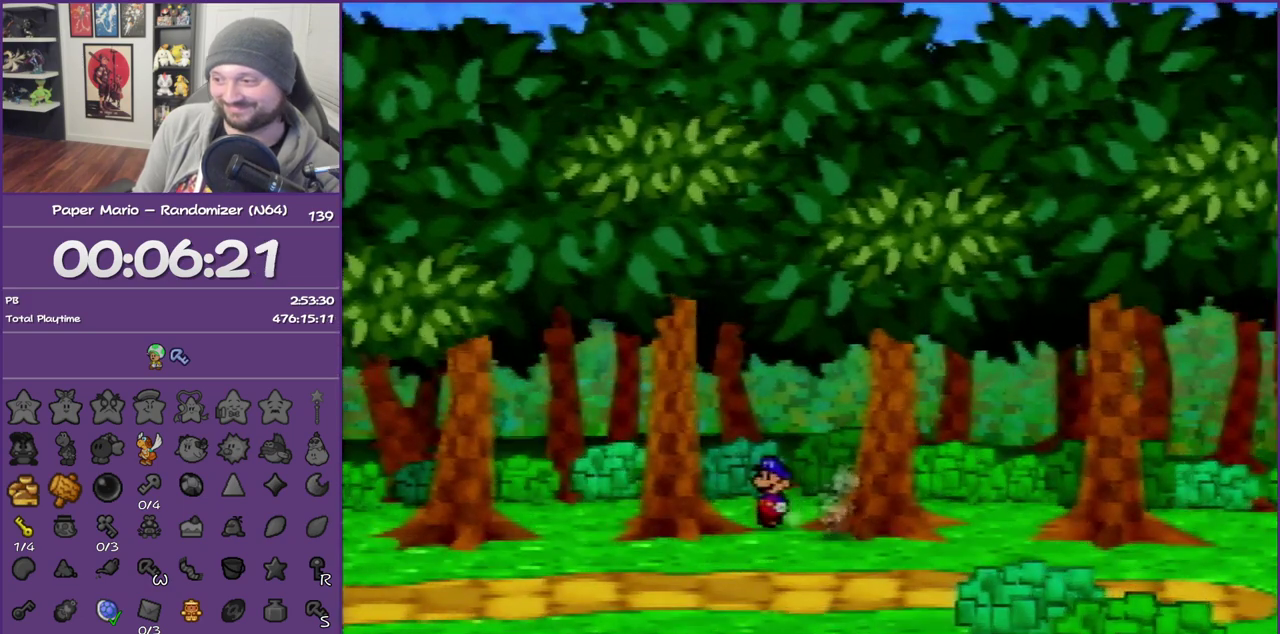
{"buttons": ["B"], "left_stick": "center", "events": [[117, "left_stick", "center"]]}
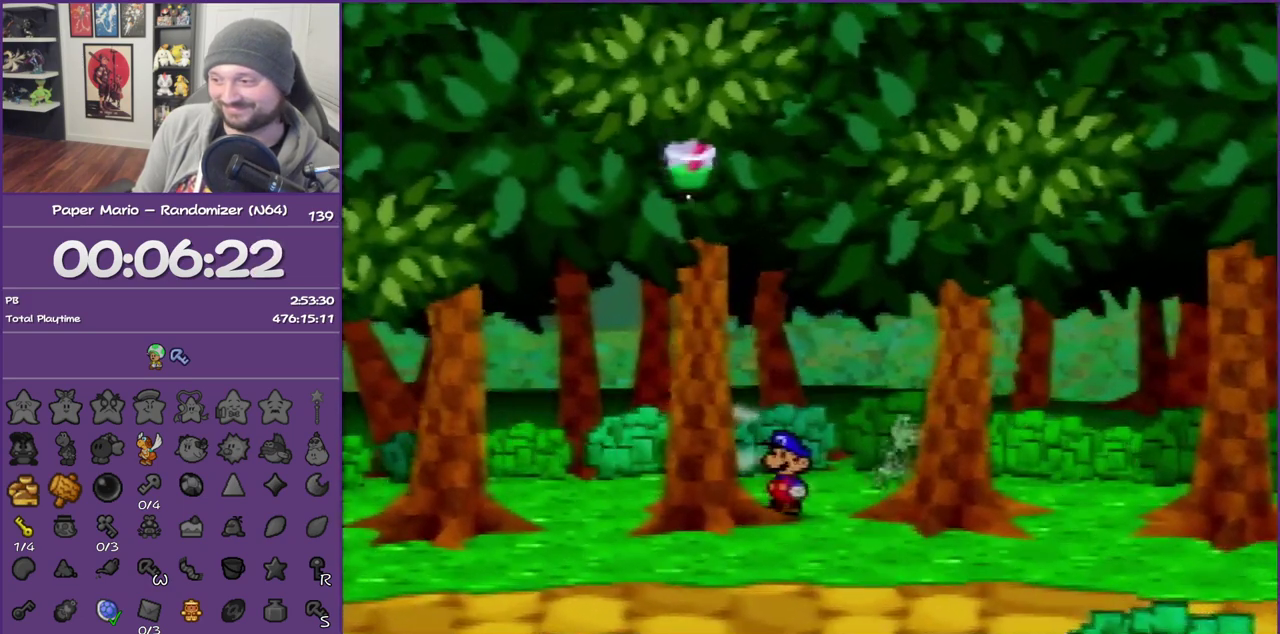
{"buttons": ["B"], "left_stick": "center", "events": []}
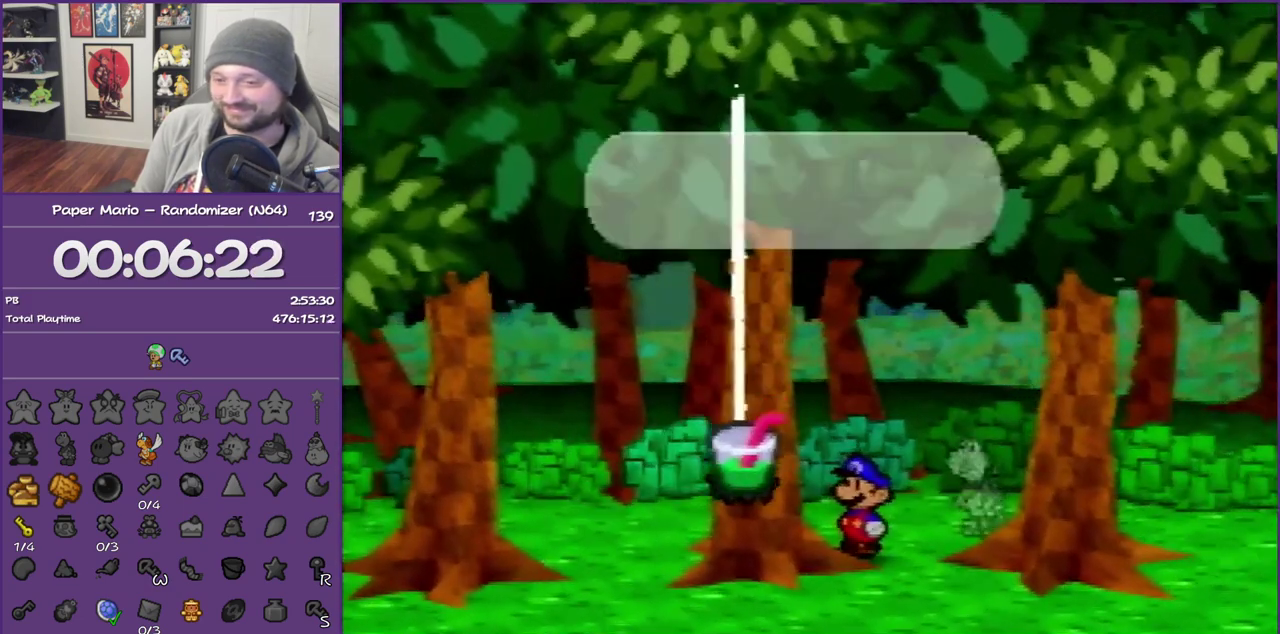
{"buttons": ["B"], "left_stick": "center", "events": []}
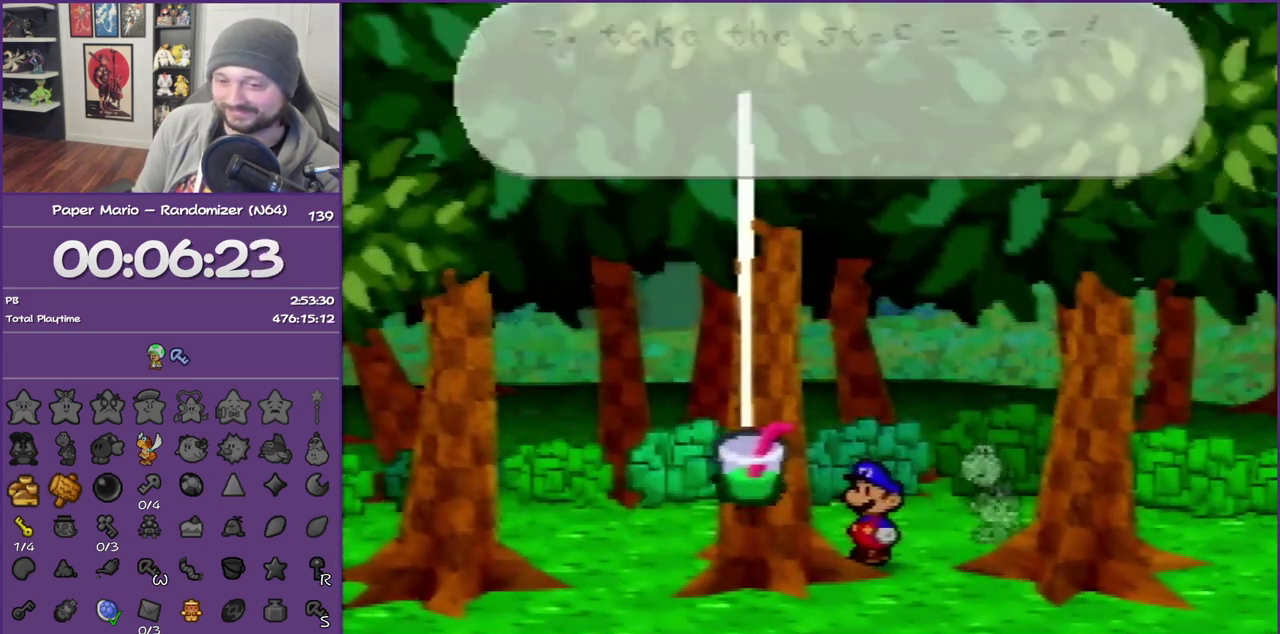
{"buttons": ["B"], "left_stick": "center", "events": []}
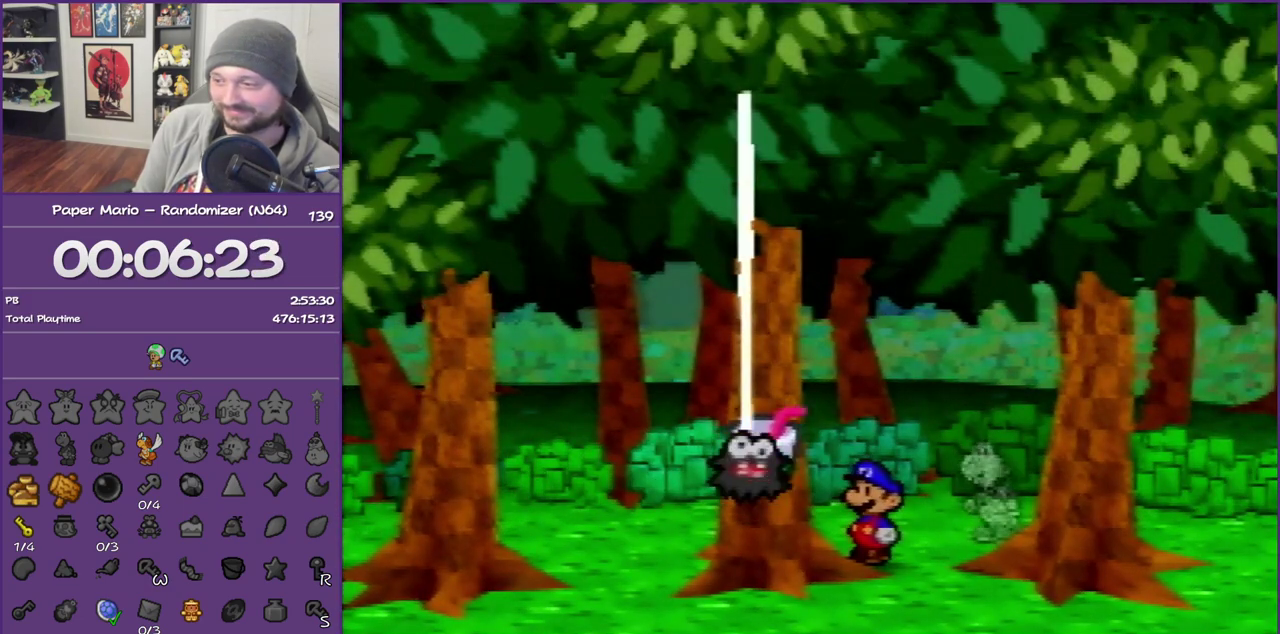
{"buttons": ["B"], "left_stick": "center", "events": []}